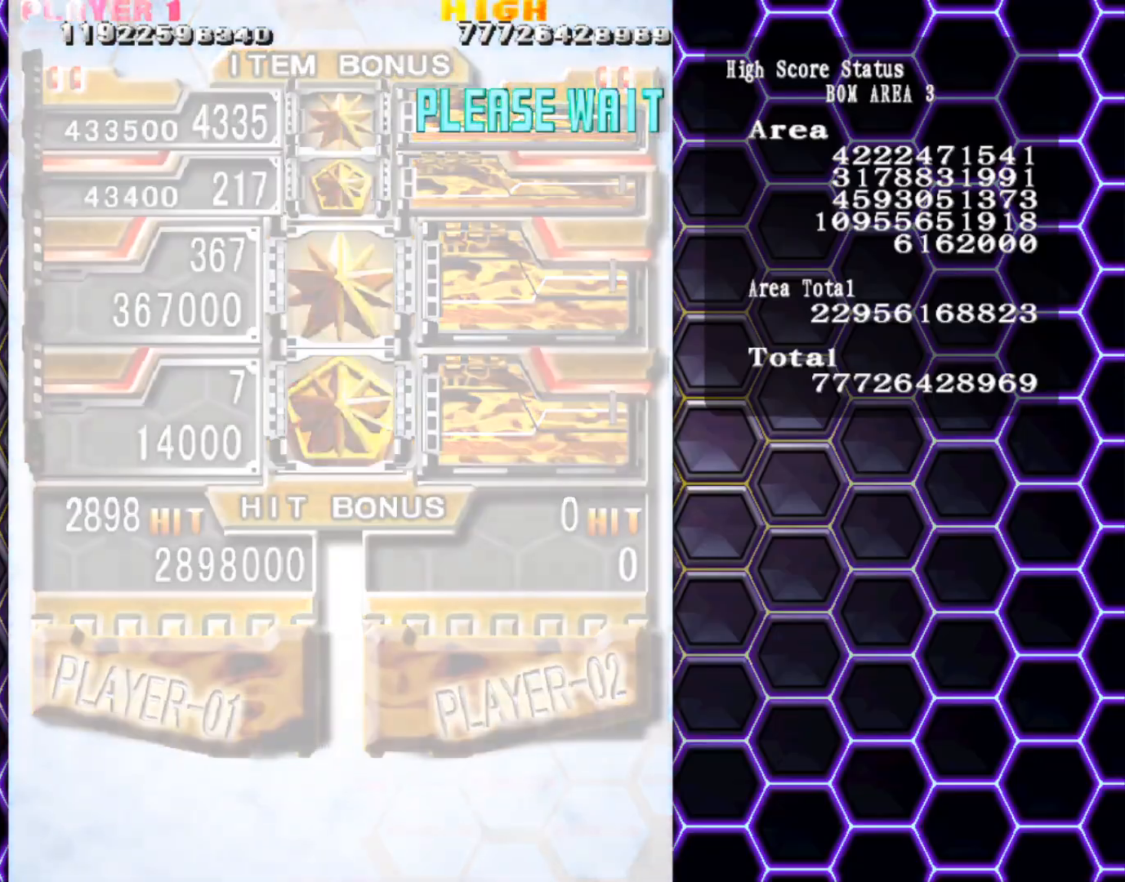
Gameplay with a controller (arcade stick); each line is a JSON object with the inputs held at the frame after it. "events" lists button and stick changes between this image and that frame as [ms after this image, input, new state], when the widget could be followed in between. Not read: L3 R3 other_buttons.
{"buttons": [], "left_stick": "up-left", "events": [[467, "left_stick", "up-left"]]}
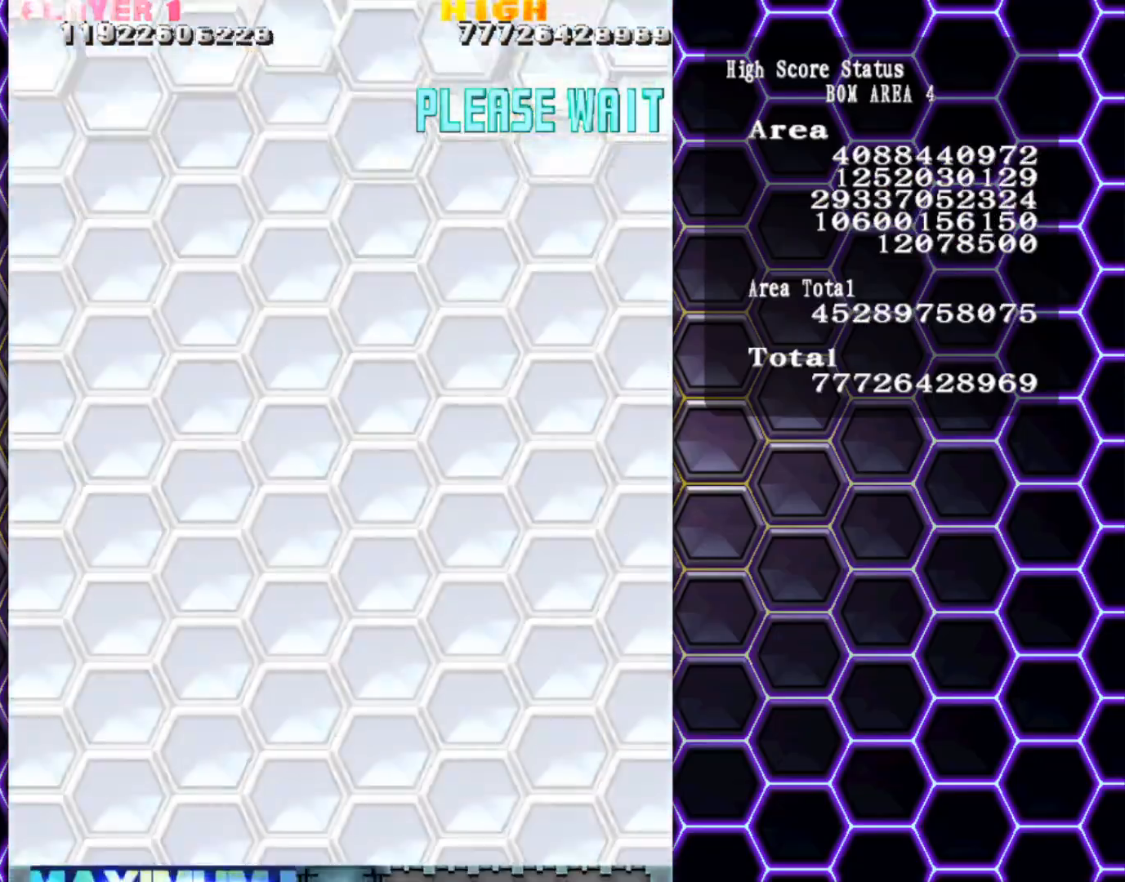
{"buttons": [], "left_stick": "up-left", "events": []}
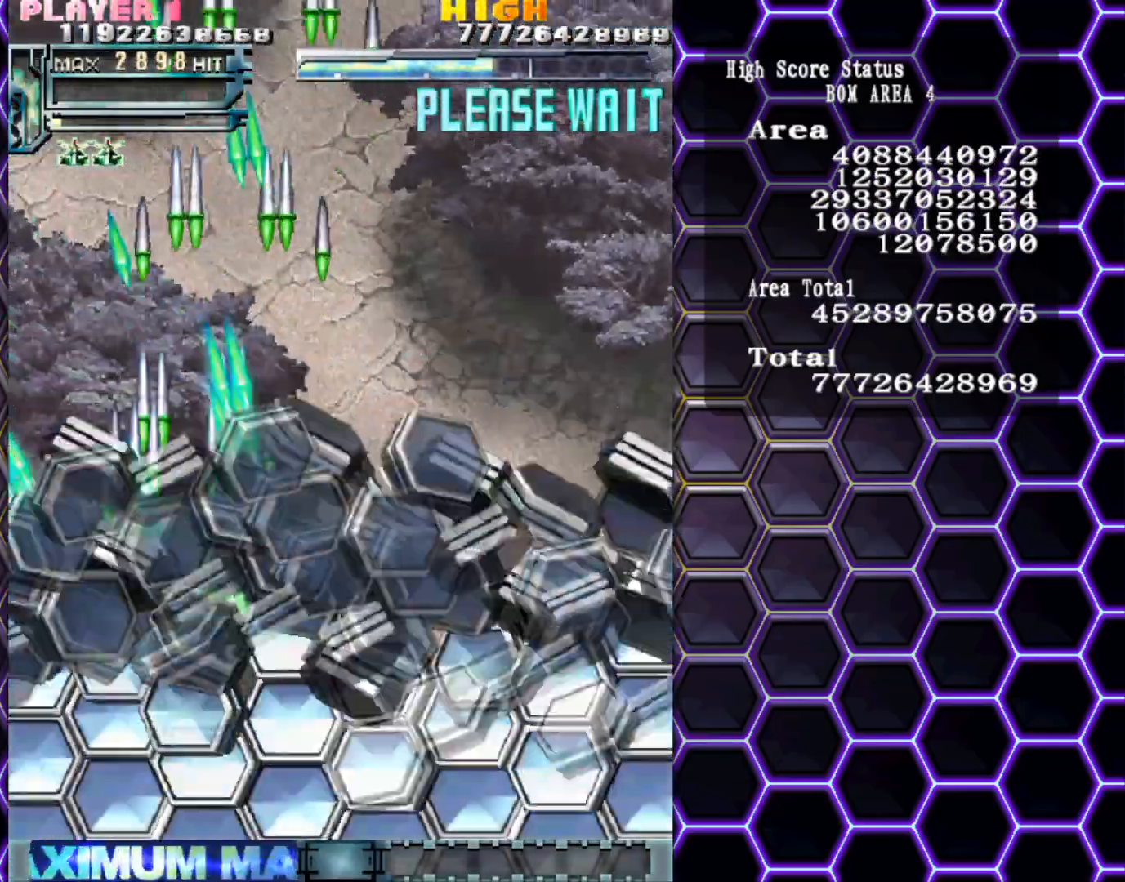
{"buttons": [], "left_stick": "up-left", "events": []}
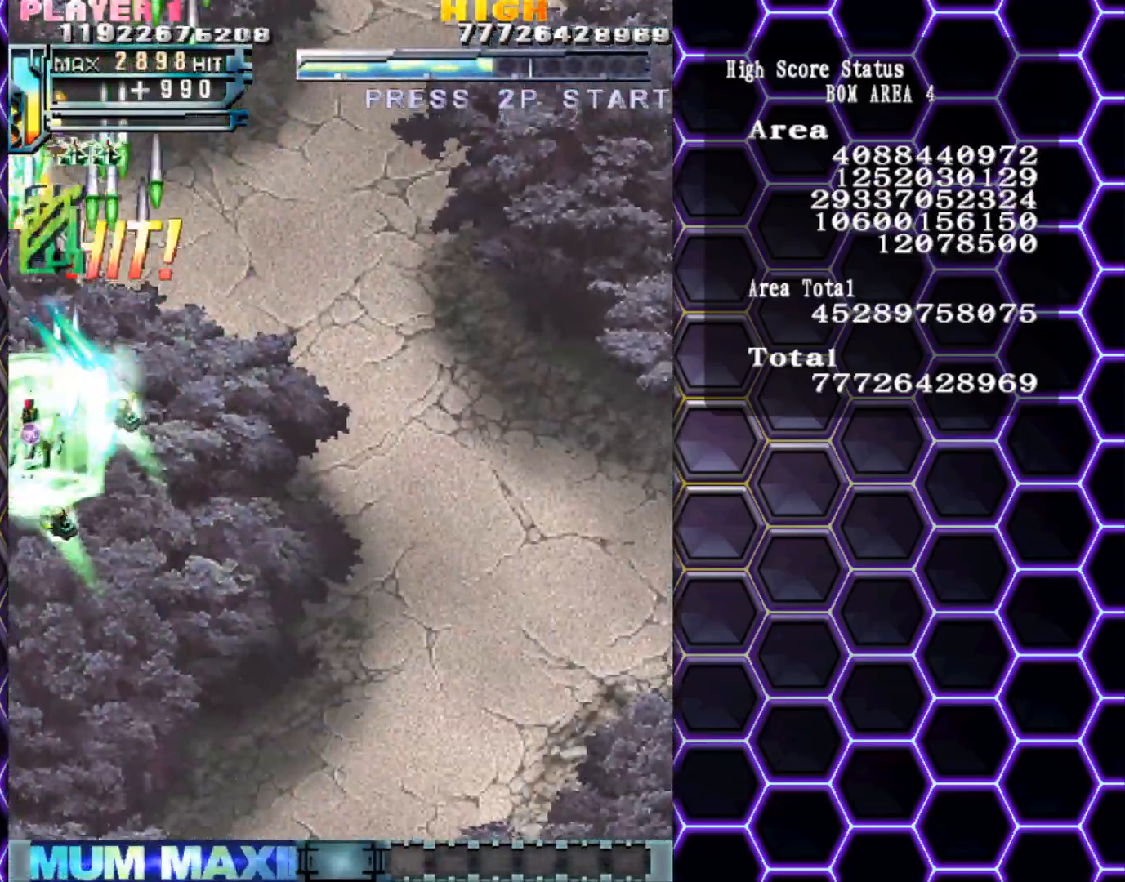
{"buttons": [], "left_stick": "center", "events": [[150, "left_stick", "down-left"], [283, "left_stick", "center"]]}
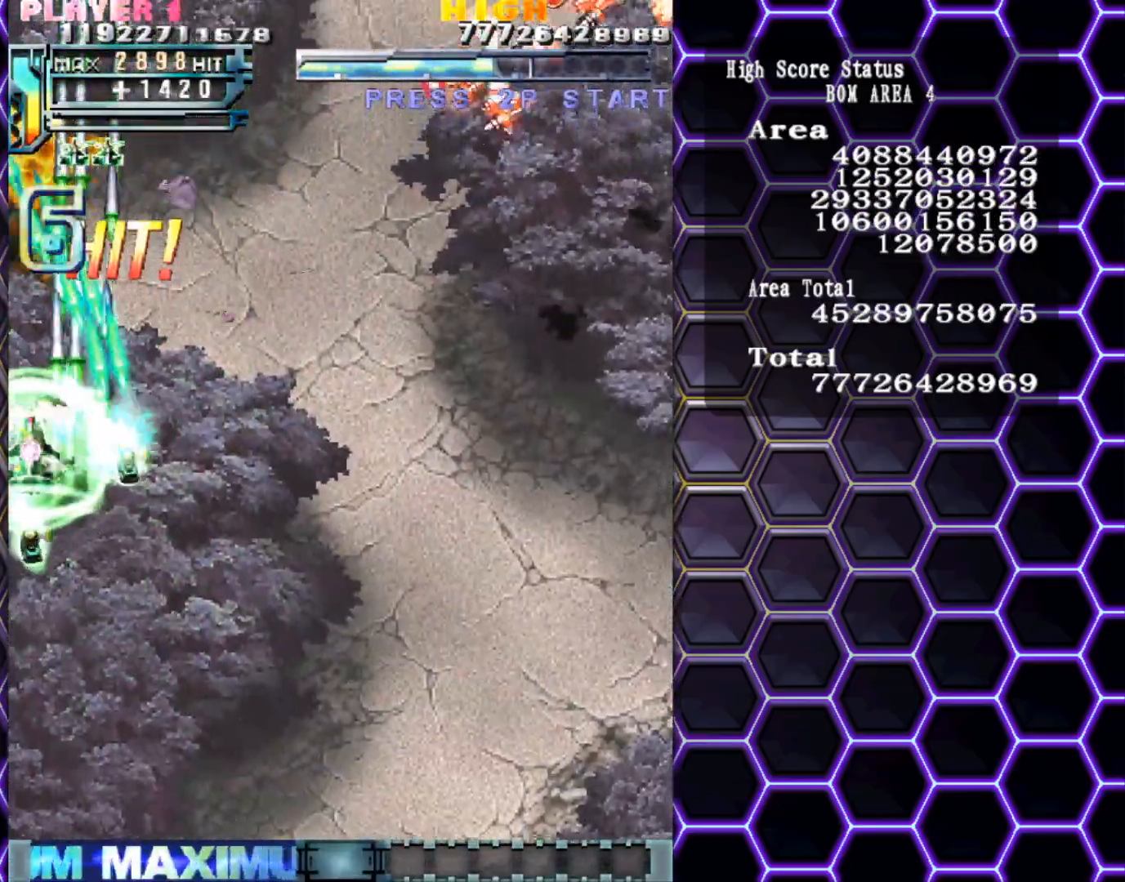
{"buttons": [], "left_stick": "down", "events": [[117, "left_stick", "down"], [233, "left_stick", "center"], [300, "left_stick", "down"], [400, "left_stick", "center"], [467, "left_stick", "down"]]}
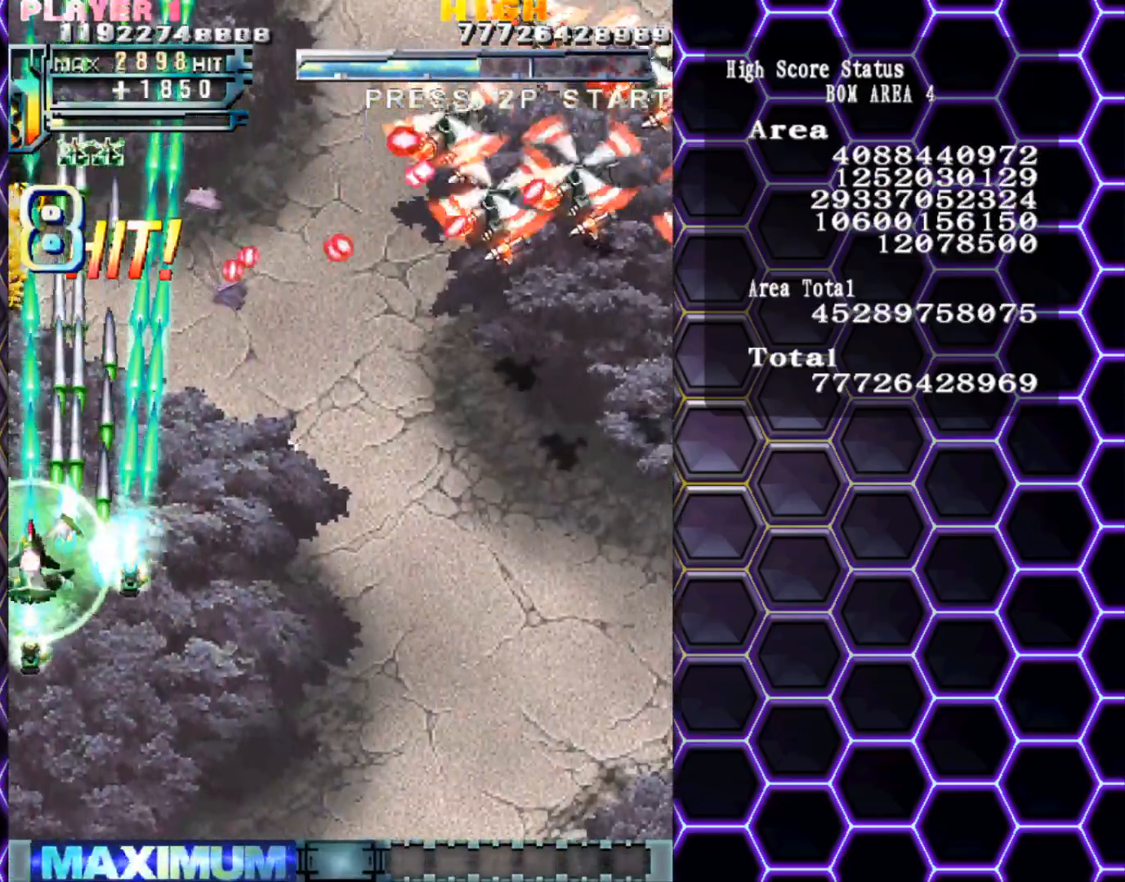
{"buttons": [], "left_stick": "center", "events": [[67, "left_stick", "center"], [350, "left_stick", "down"], [433, "left_stick", "center"]]}
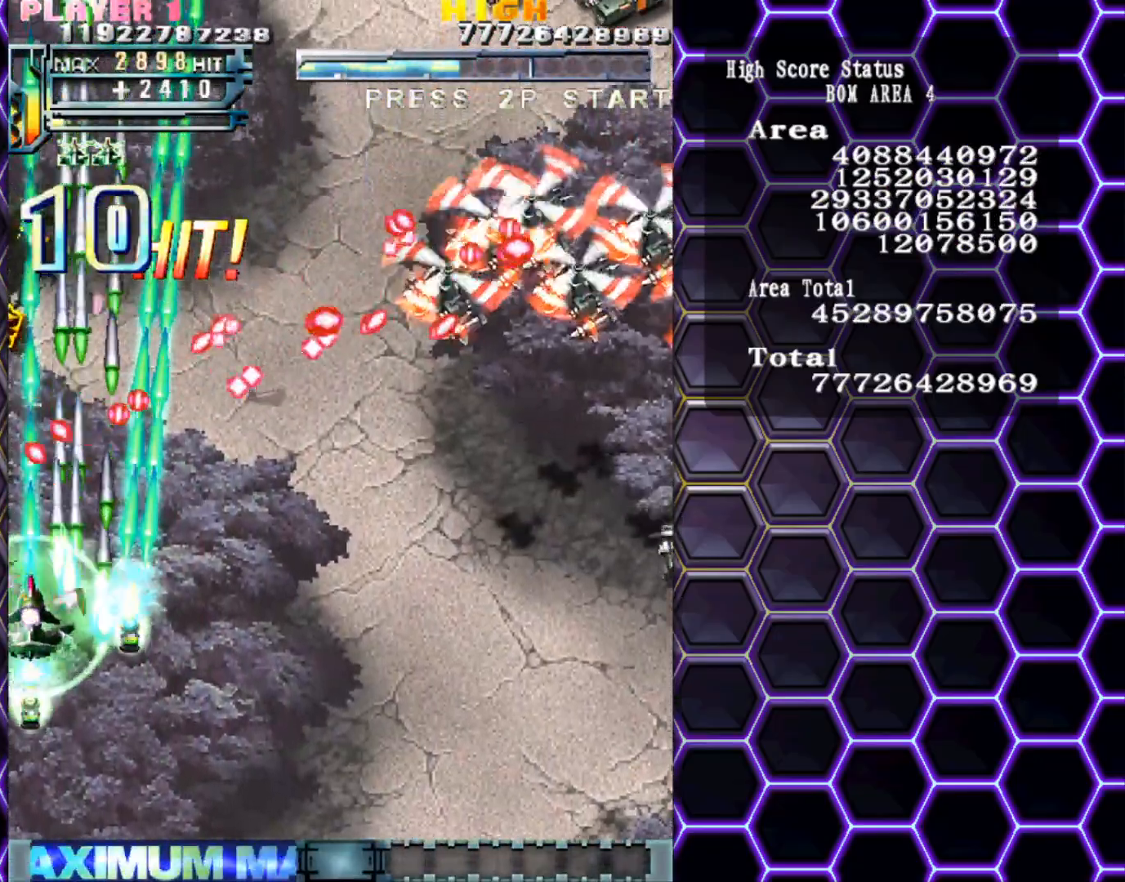
{"buttons": [], "left_stick": "center", "events": [[17, "left_stick", "down"], [100, "left_stick", "center"], [233, "left_stick", "down"], [300, "left_stick", "center"], [417, "left_stick", "down"], [483, "left_stick", "center"]]}
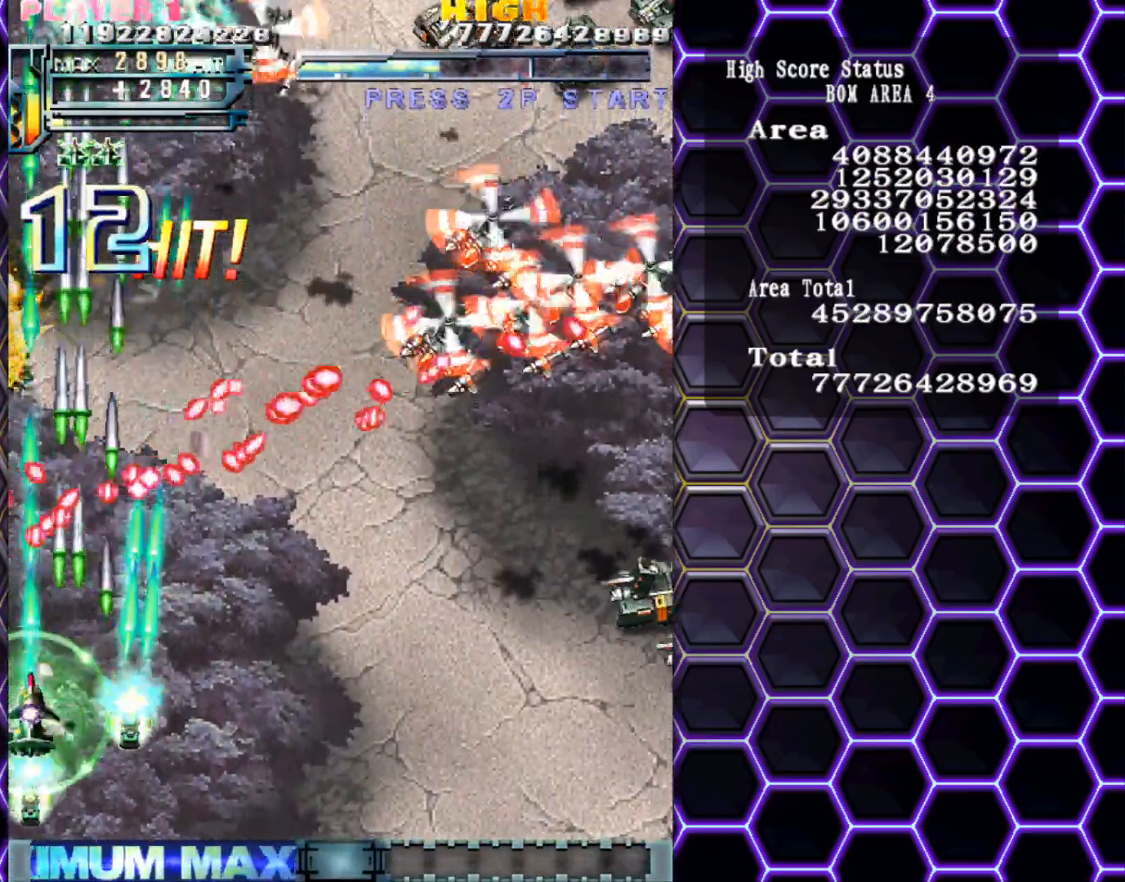
{"buttons": [], "left_stick": "down-right", "events": [[83, "left_stick", "down"], [167, "left_stick", "center"], [267, "left_stick", "down-right"], [383, "left_stick", "center"], [500, "left_stick", "down-right"]]}
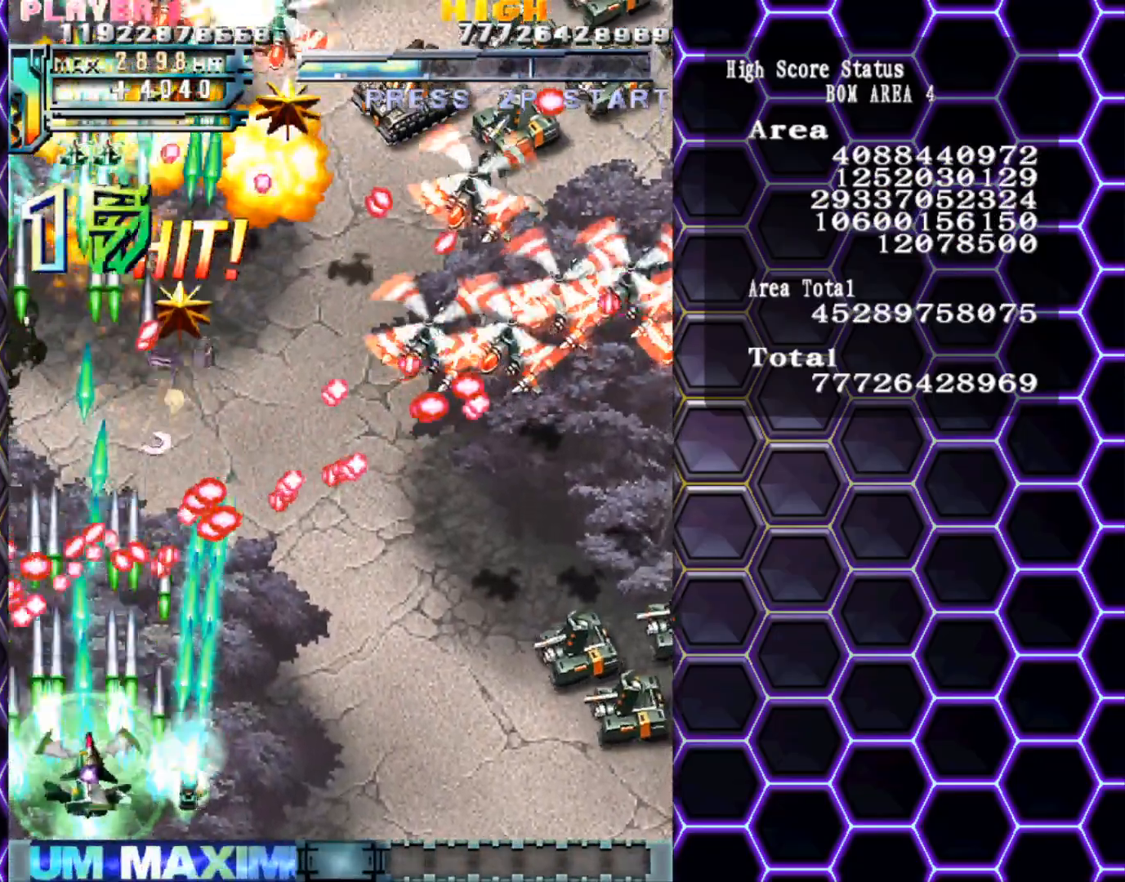
{"buttons": [], "left_stick": "center", "events": [[83, "left_stick", "center"], [167, "left_stick", "down-right"], [267, "left_stick", "center"], [333, "left_stick", "right"], [433, "left_stick", "center"]]}
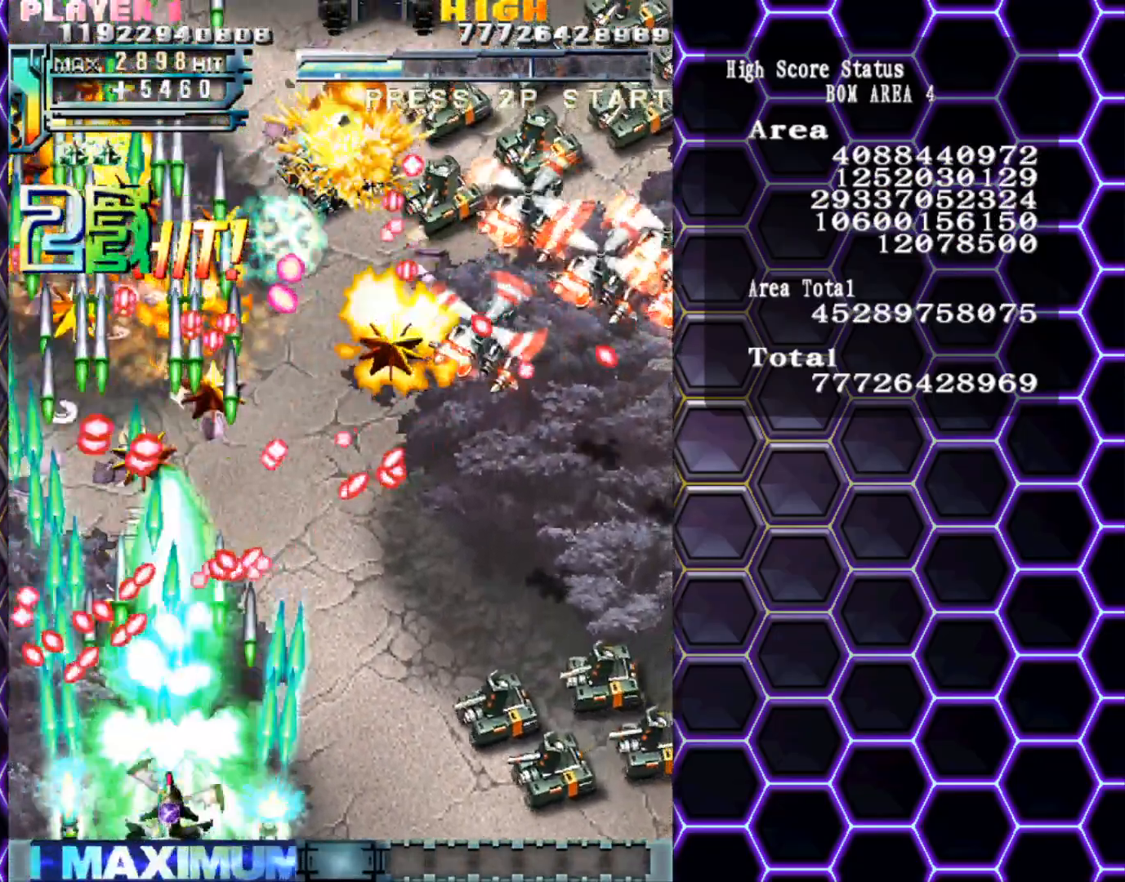
{"buttons": [], "left_stick": "down-right", "events": [[100, "left_stick", "down-right"]]}
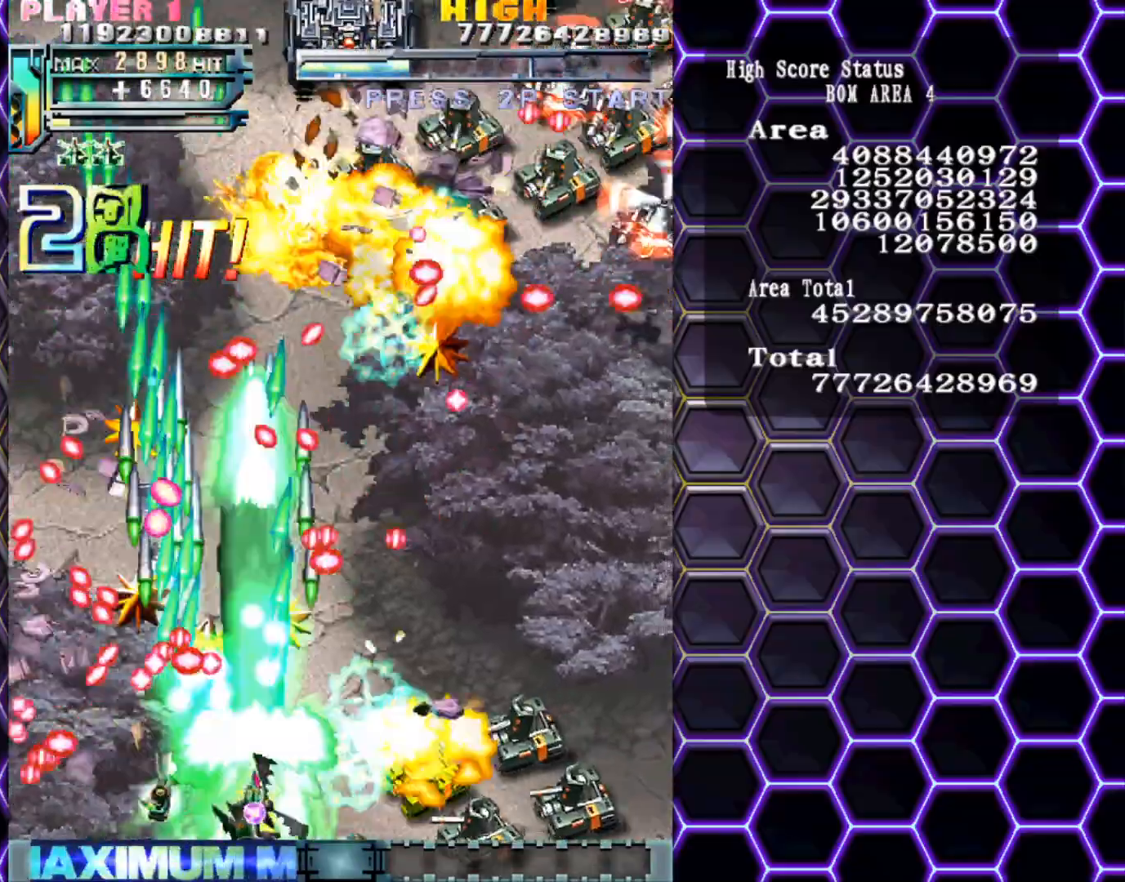
{"buttons": [], "left_stick": "right", "events": [[300, "left_stick", "right"]]}
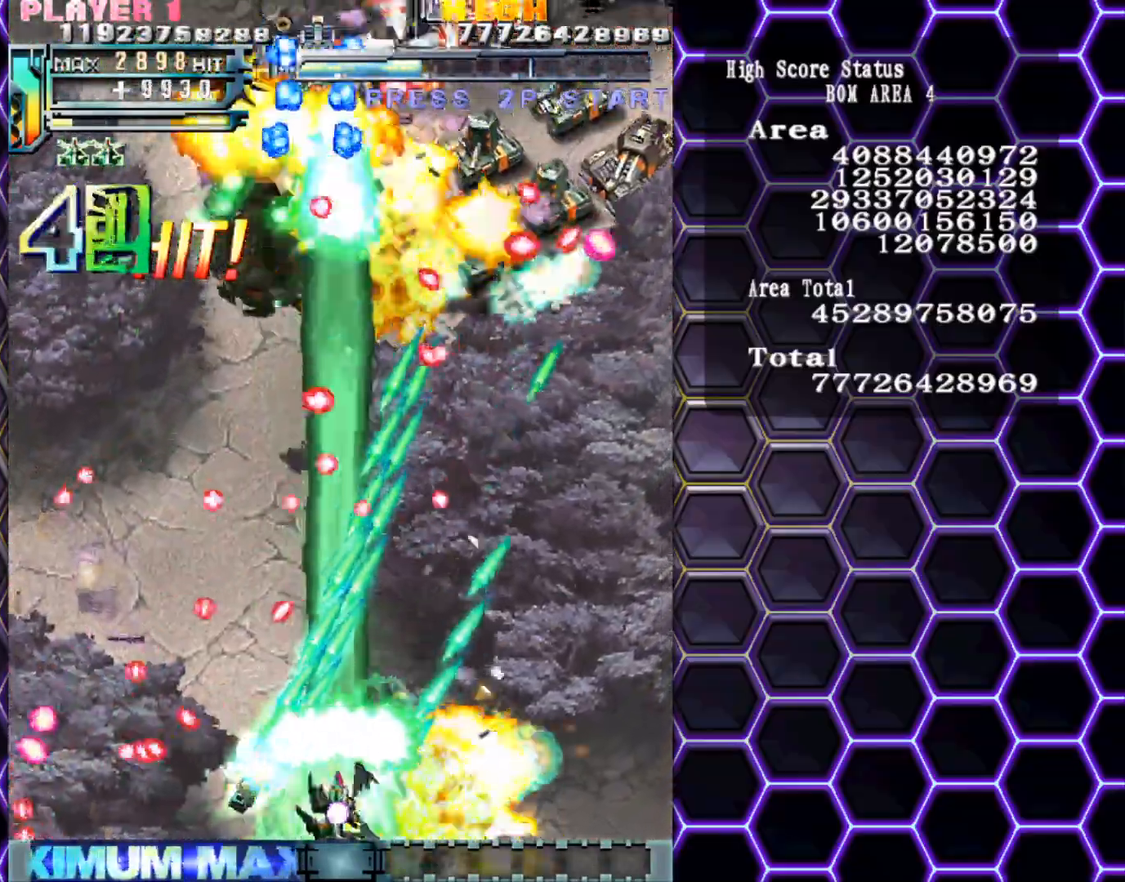
{"buttons": [], "left_stick": "right", "events": [[117, "left_stick", "center"], [500, "left_stick", "right"]]}
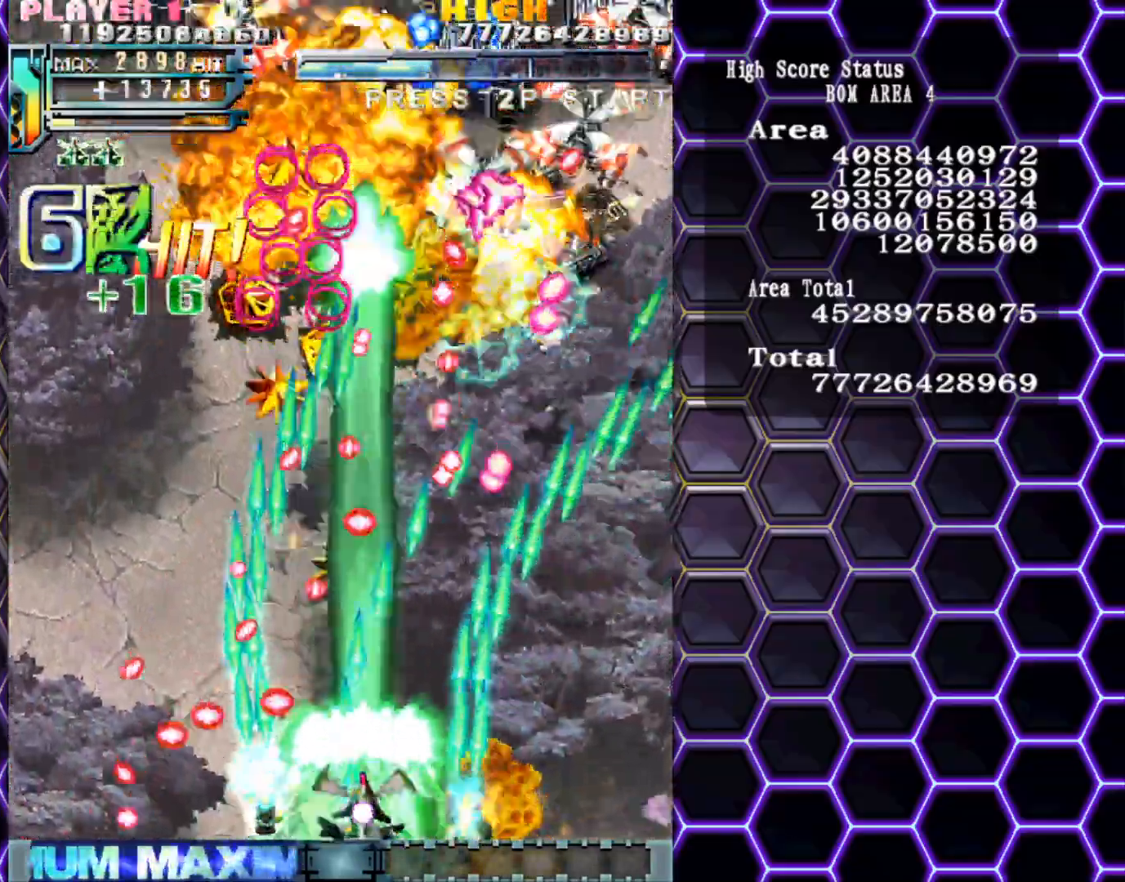
{"buttons": [], "left_stick": "right", "events": [[400, "left_stick", "center"], [483, "left_stick", "right"]]}
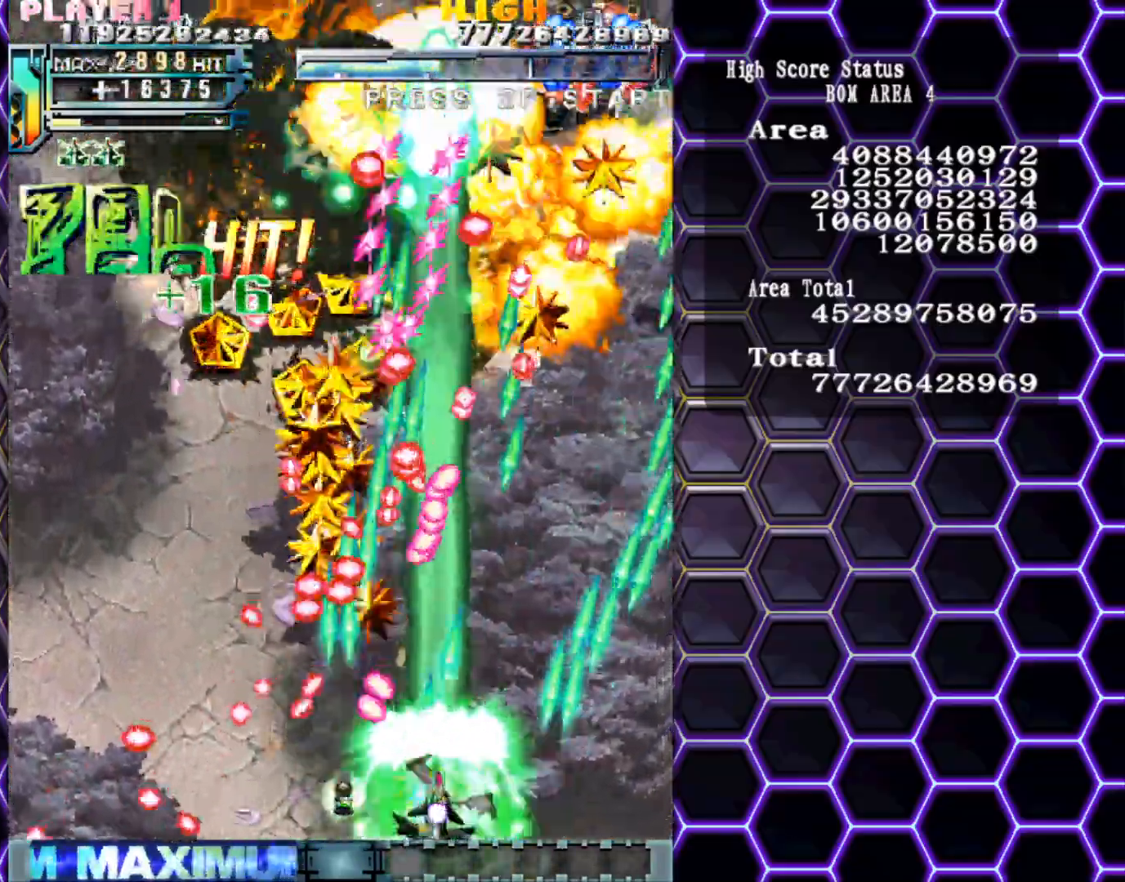
{"buttons": [], "left_stick": "up-right", "events": [[300, "left_stick", "up-right"]]}
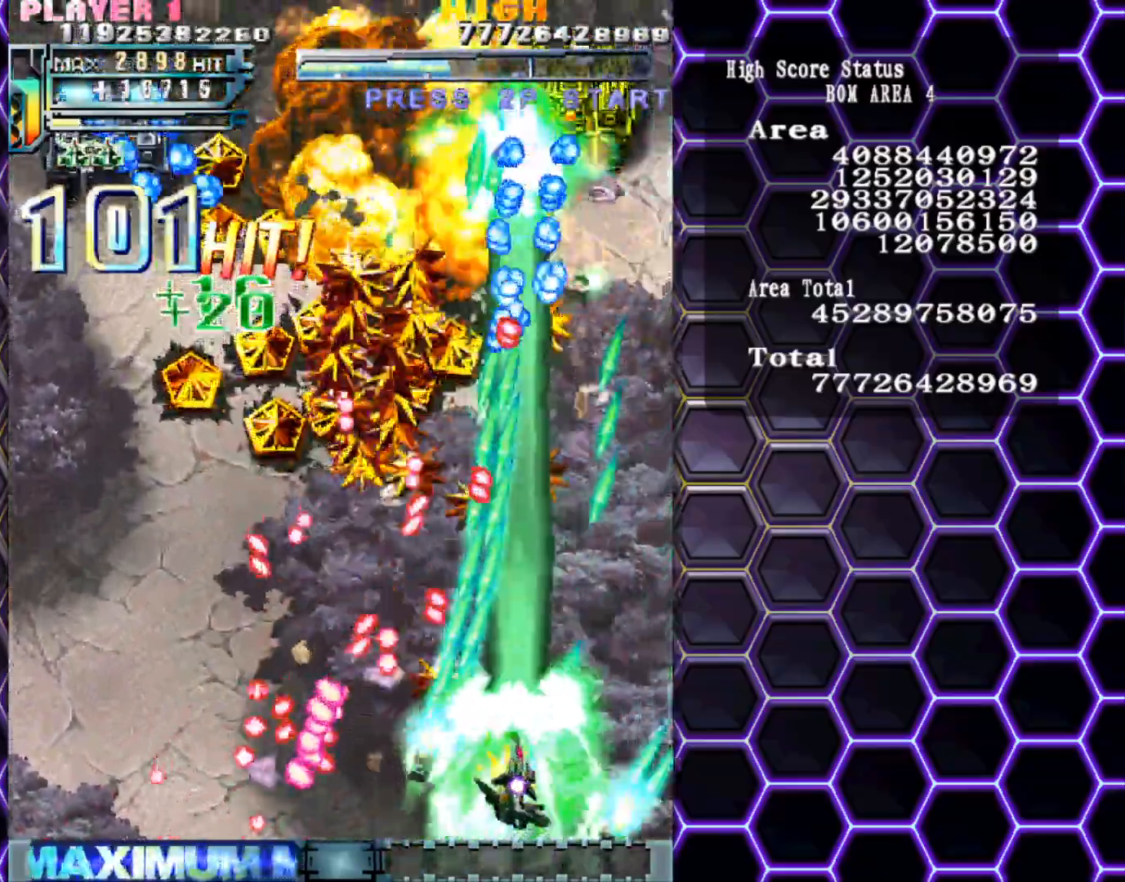
{"buttons": [], "left_stick": "up-right", "events": []}
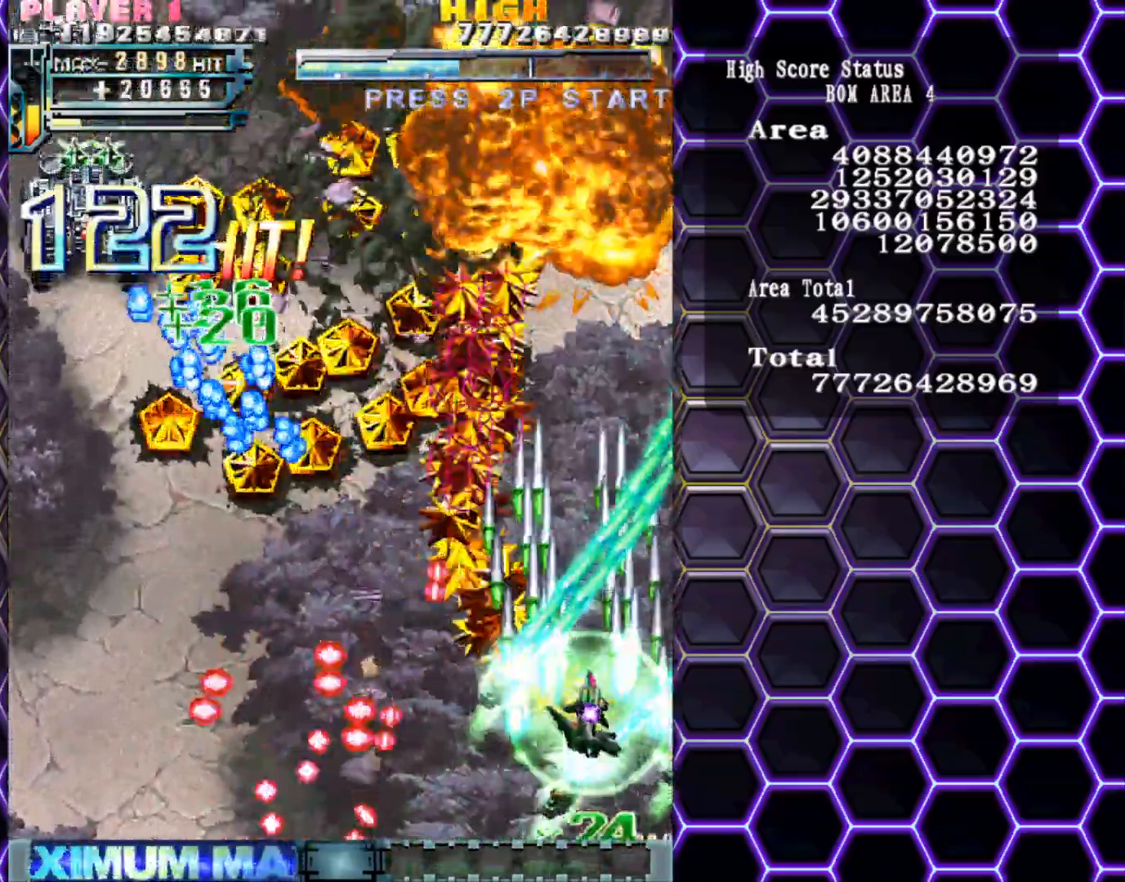
{"buttons": [], "left_stick": "left", "events": [[17, "left_stick", "up"], [300, "left_stick", "up-left"], [400, "left_stick", "left"]]}
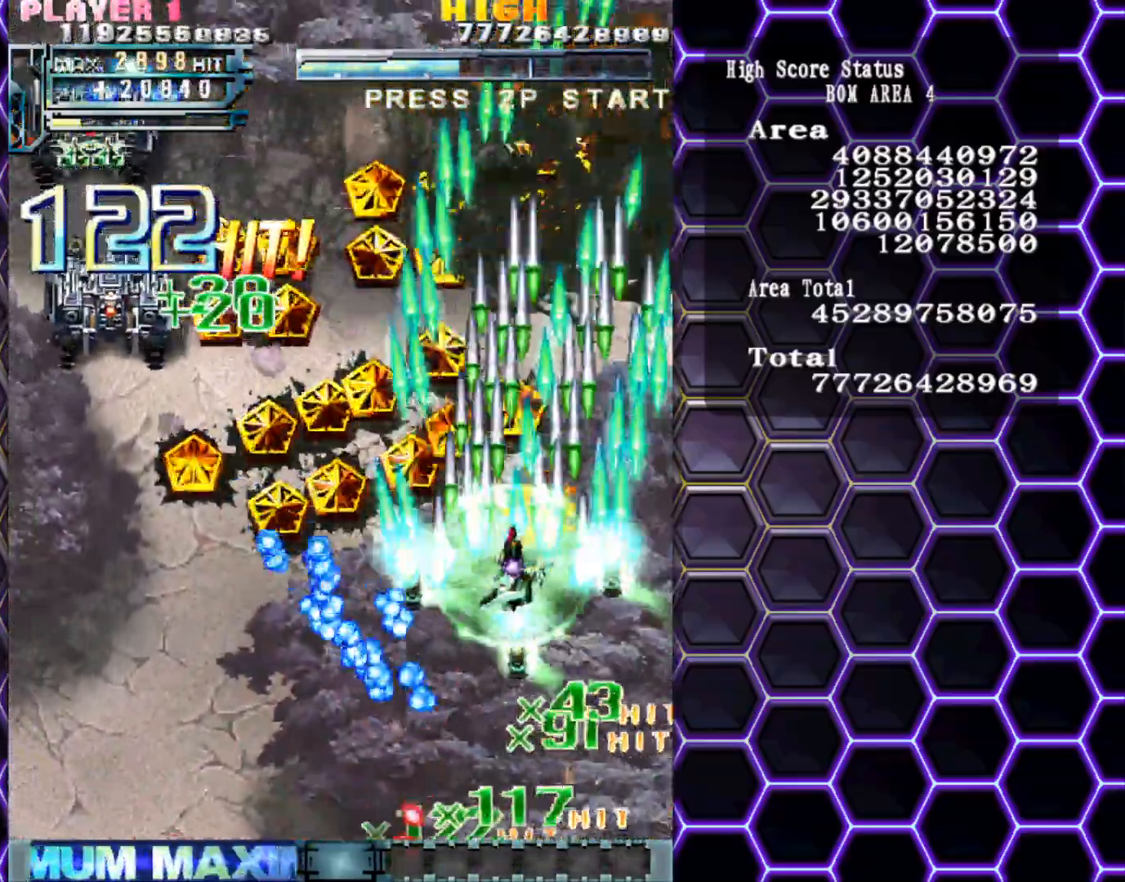
{"buttons": [], "left_stick": "left", "events": []}
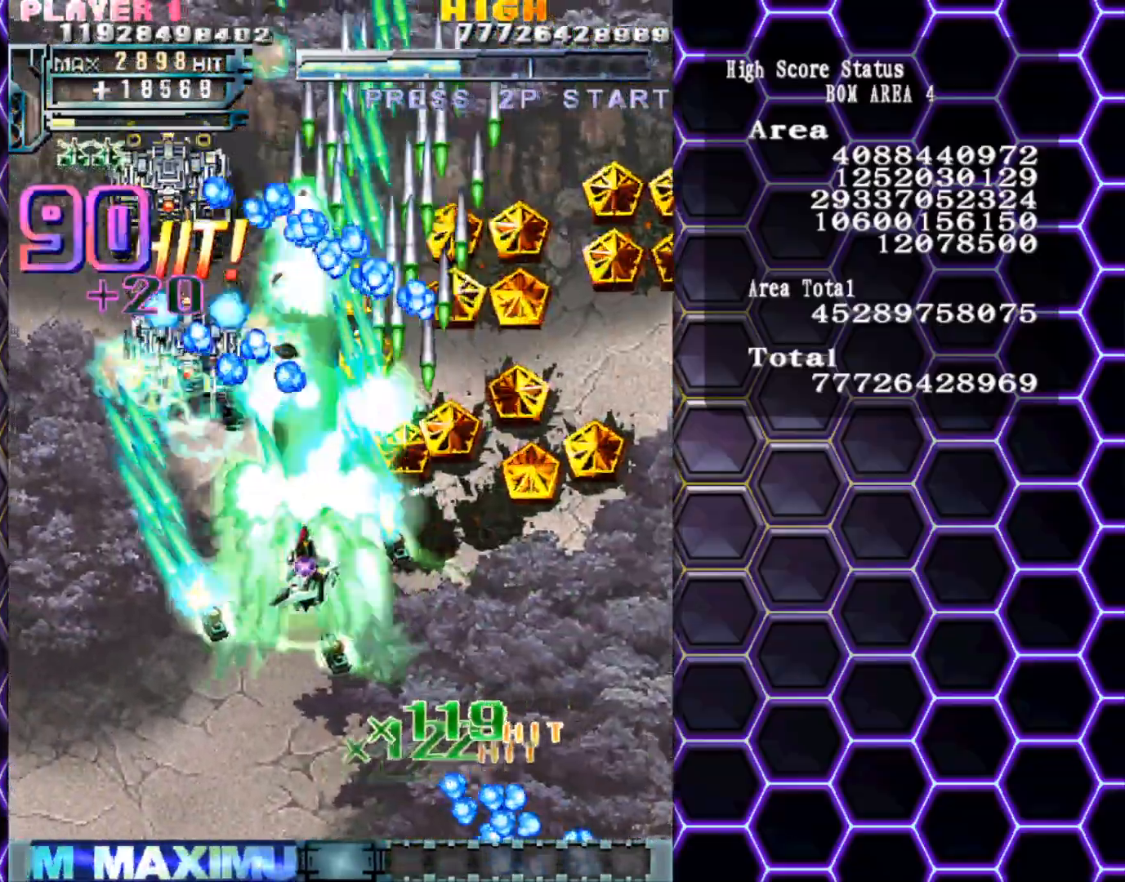
{"buttons": [], "left_stick": "center", "events": [[33, "left_stick", "down-left"], [217, "left_stick", "left"], [467, "left_stick", "center"]]}
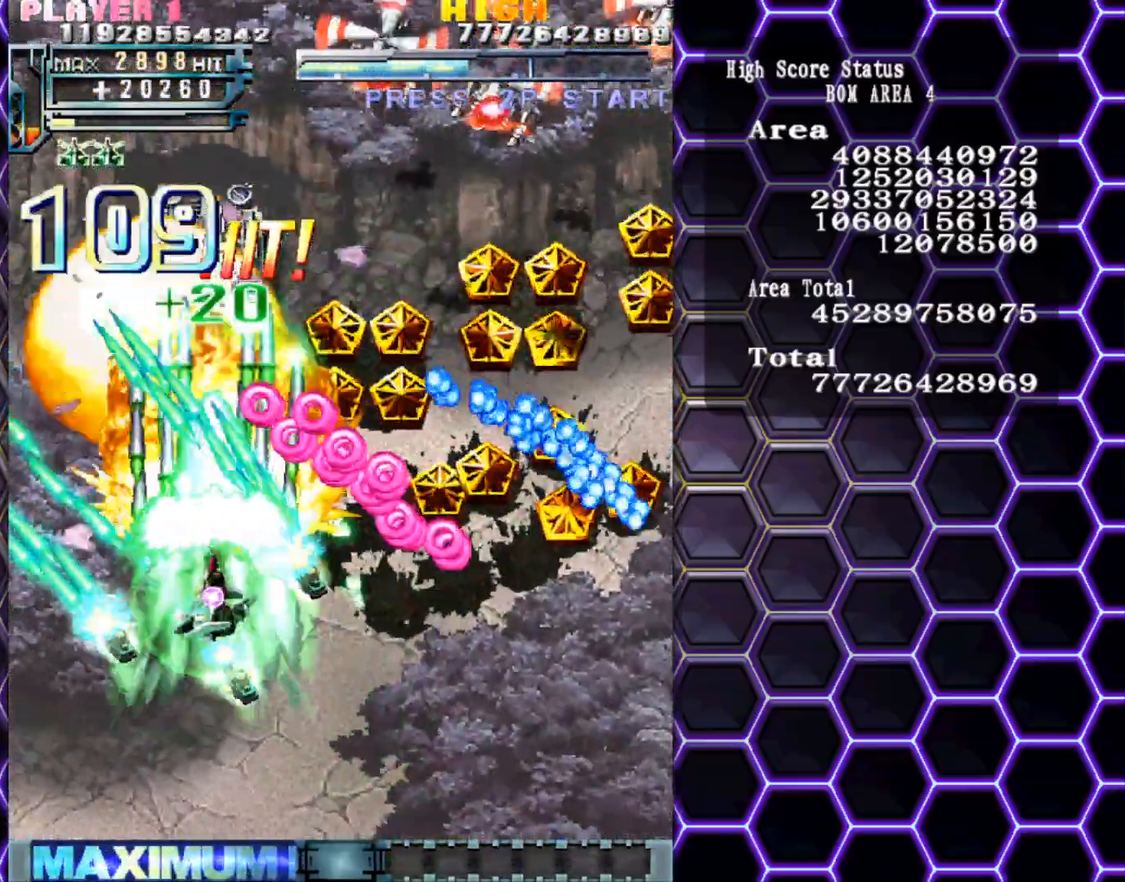
{"buttons": [], "left_stick": "right", "events": [[100, "left_stick", "down"], [283, "left_stick", "down-right"], [467, "left_stick", "right"]]}
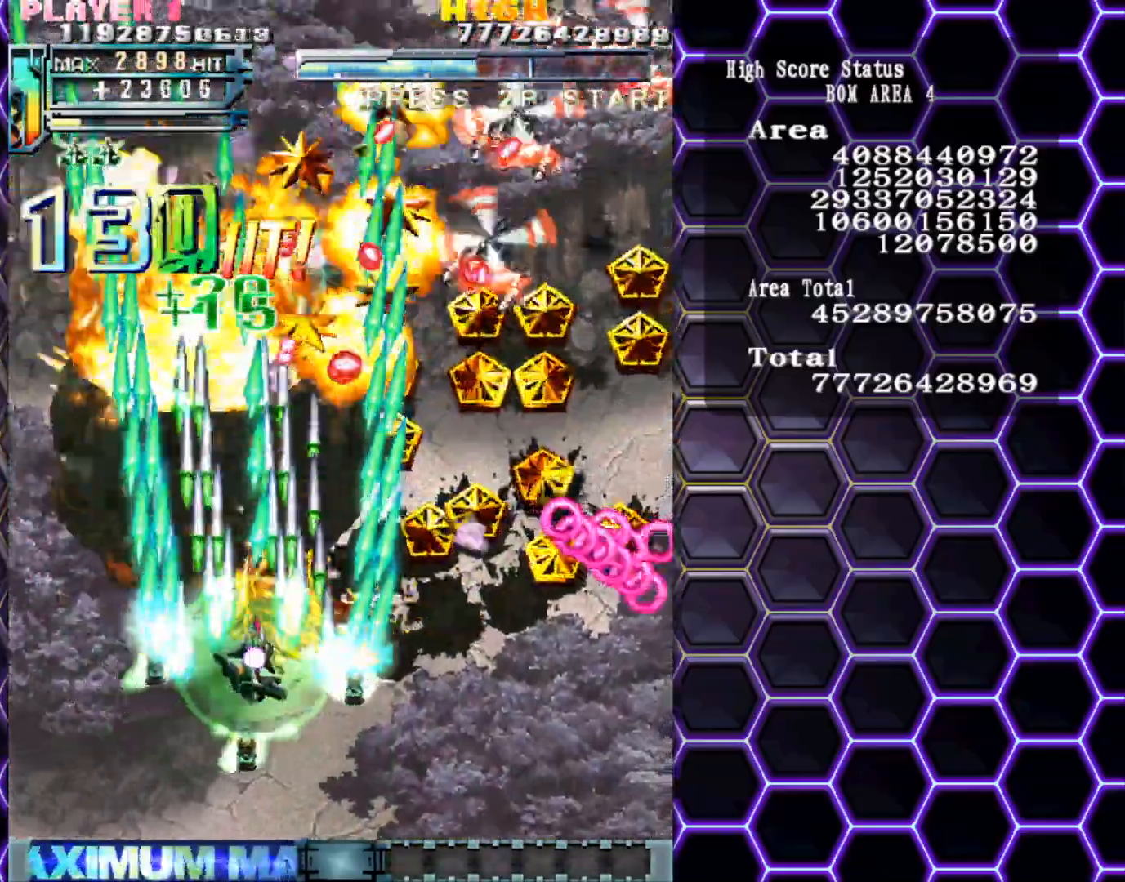
{"buttons": [], "left_stick": "right", "events": [[350, "left_stick", "up-right"], [483, "left_stick", "right"]]}
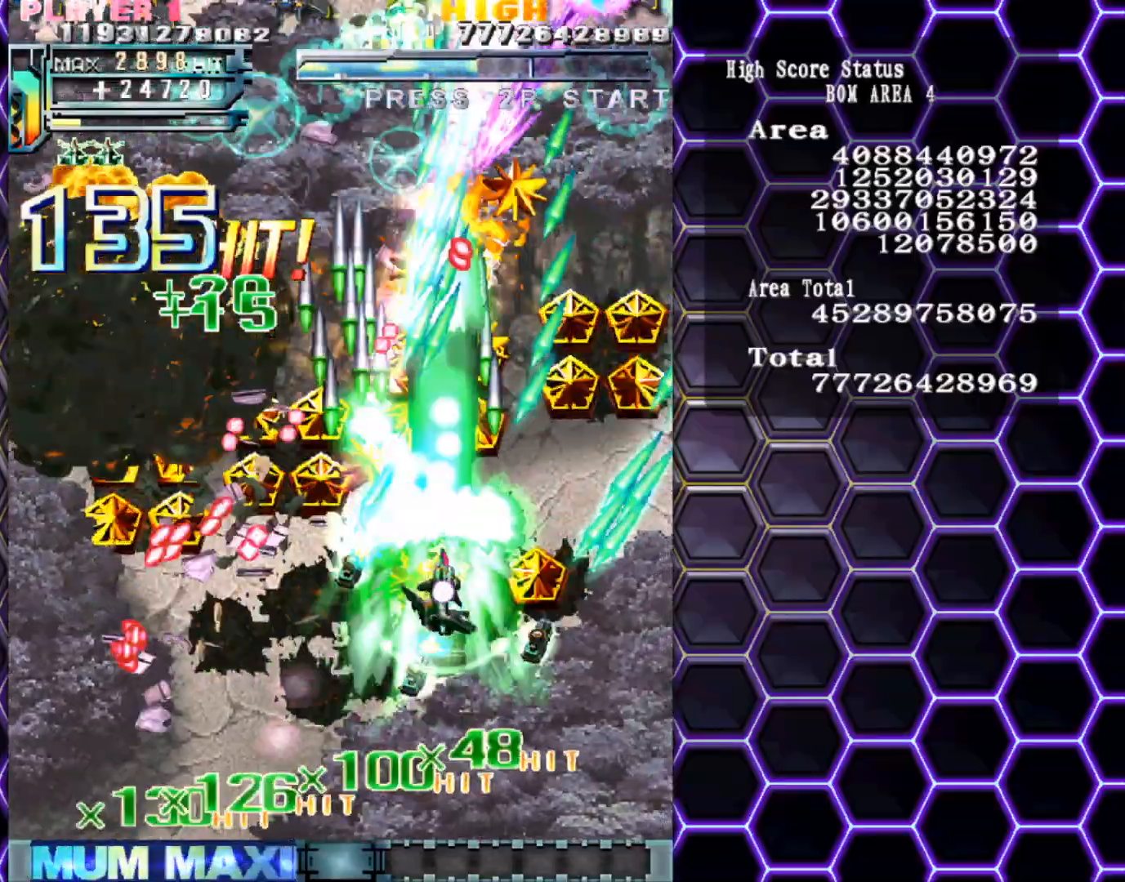
{"buttons": [], "left_stick": "center", "events": [[233, "left_stick", "center"], [350, "left_stick", "down"], [483, "left_stick", "center"]]}
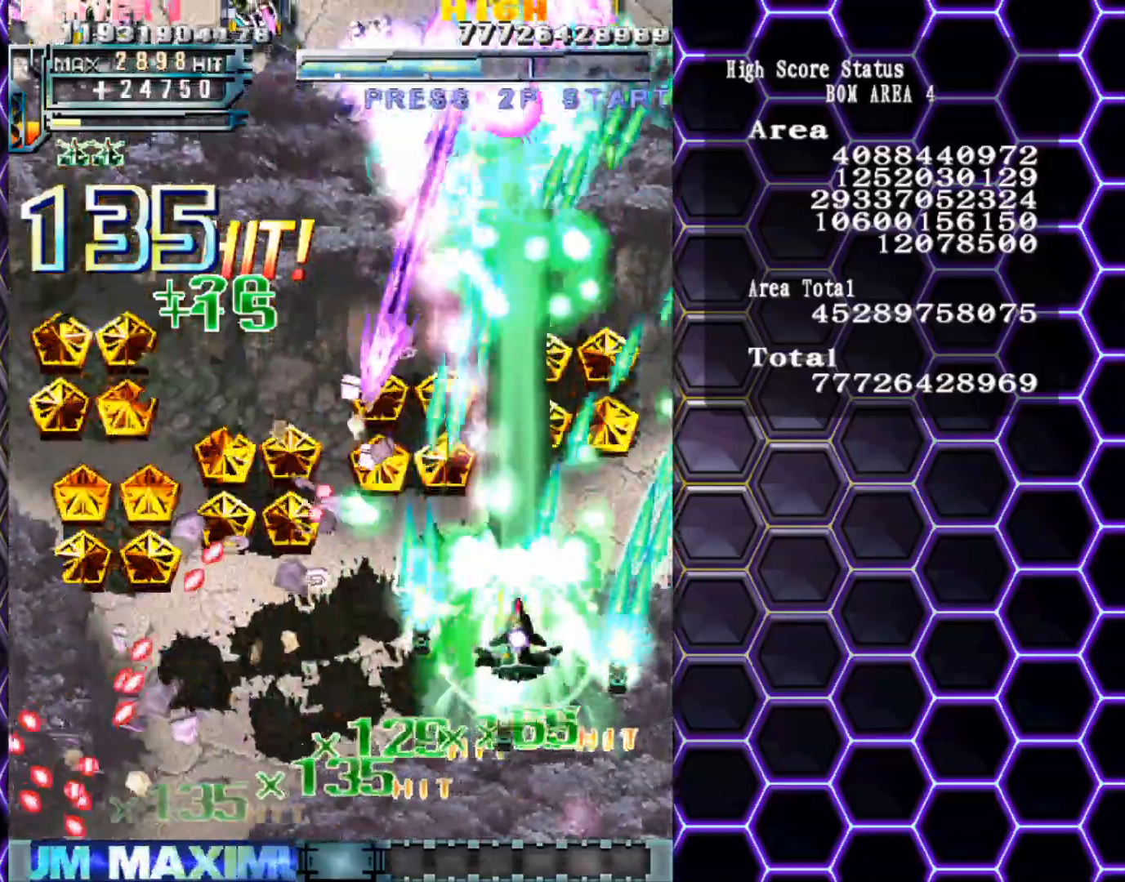
{"buttons": [], "left_stick": "down-left", "events": [[83, "left_stick", "down"], [267, "left_stick", "center"], [450, "left_stick", "down-left"]]}
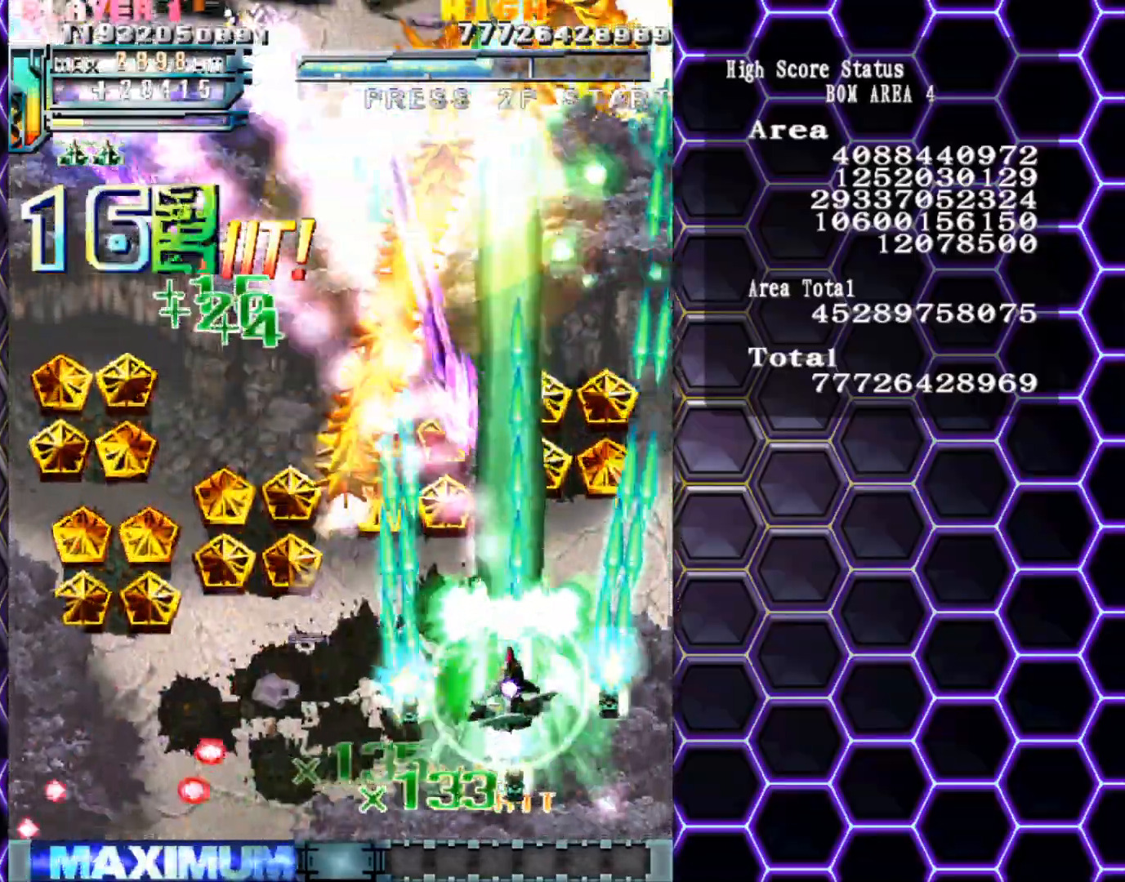
{"buttons": [], "left_stick": "left", "events": [[50, "left_stick", "left"]]}
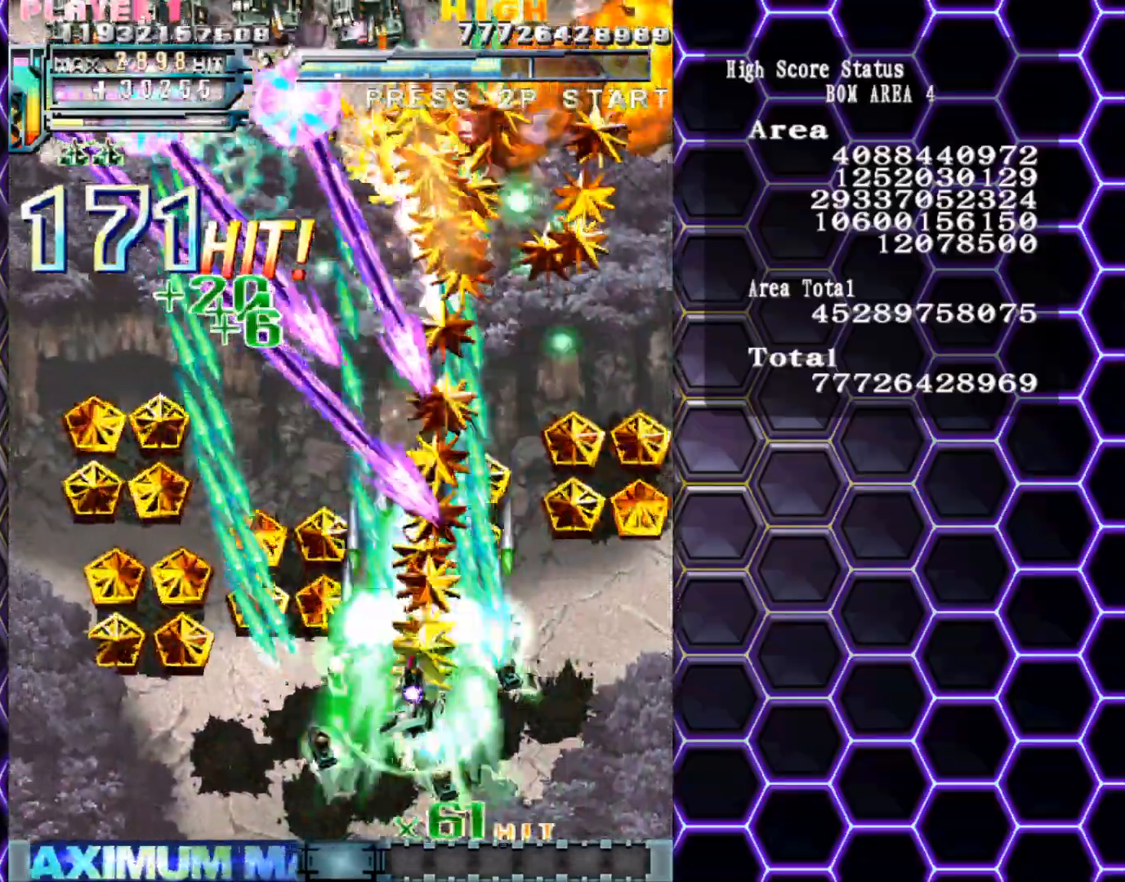
{"buttons": [], "left_stick": "left", "events": []}
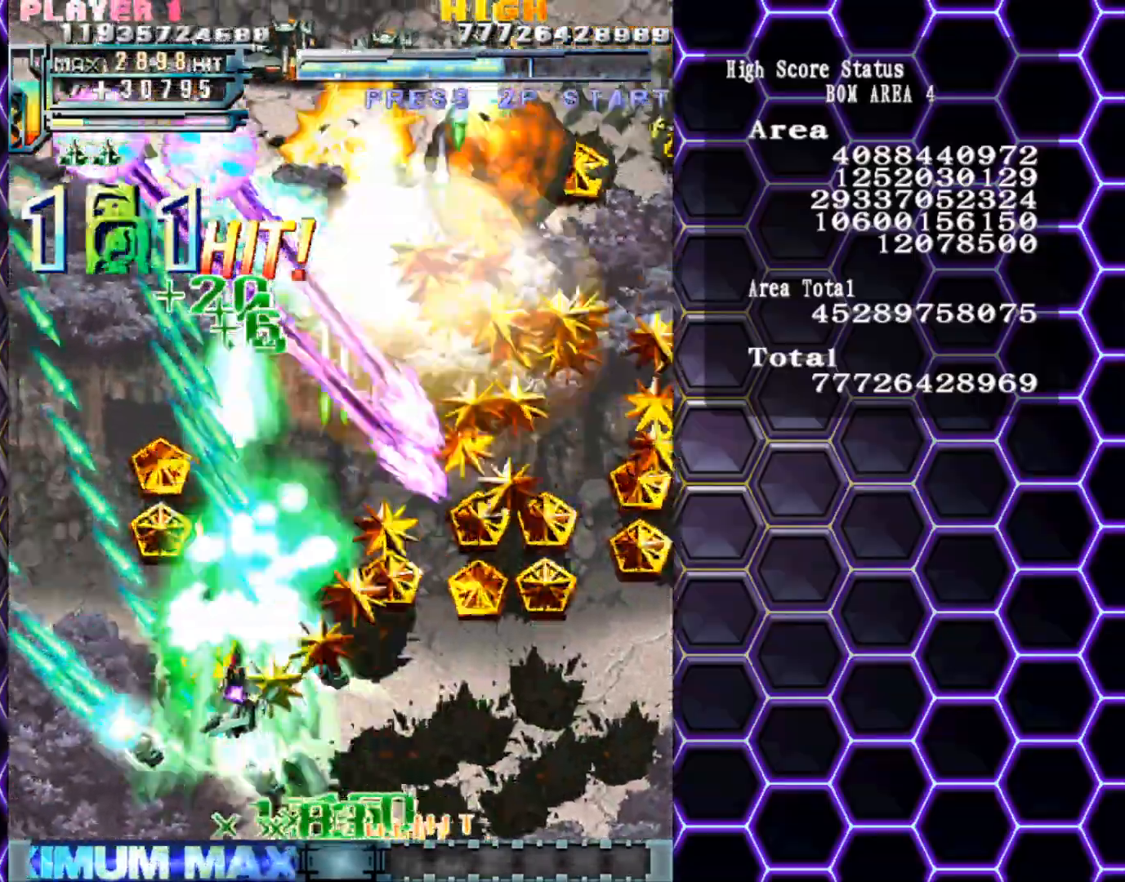
{"buttons": [], "left_stick": "up-left", "events": [[117, "left_stick", "down-left"], [233, "left_stick", "left"], [467, "left_stick", "up-left"]]}
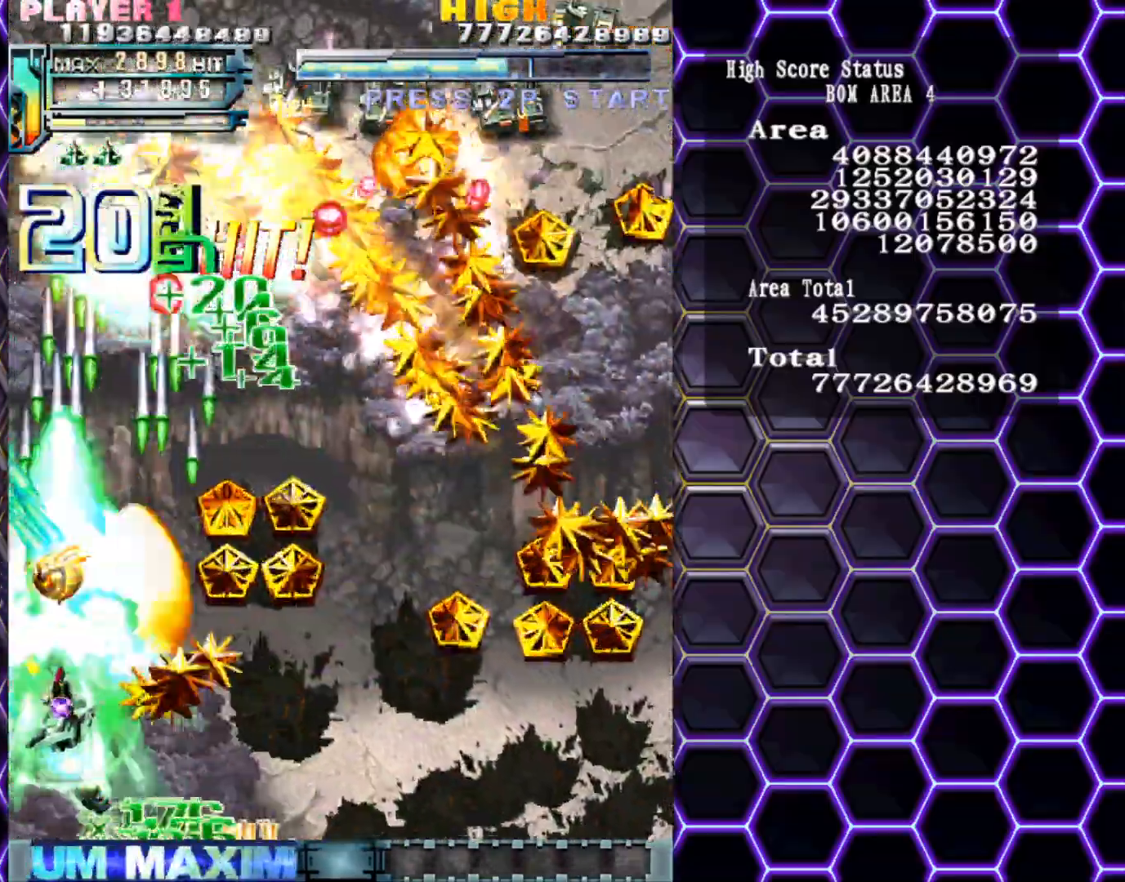
{"buttons": [], "left_stick": "down-right", "events": [[233, "left_stick", "up-right"], [283, "left_stick", "down-right"], [367, "left_stick", "right"], [500, "left_stick", "down-right"]]}
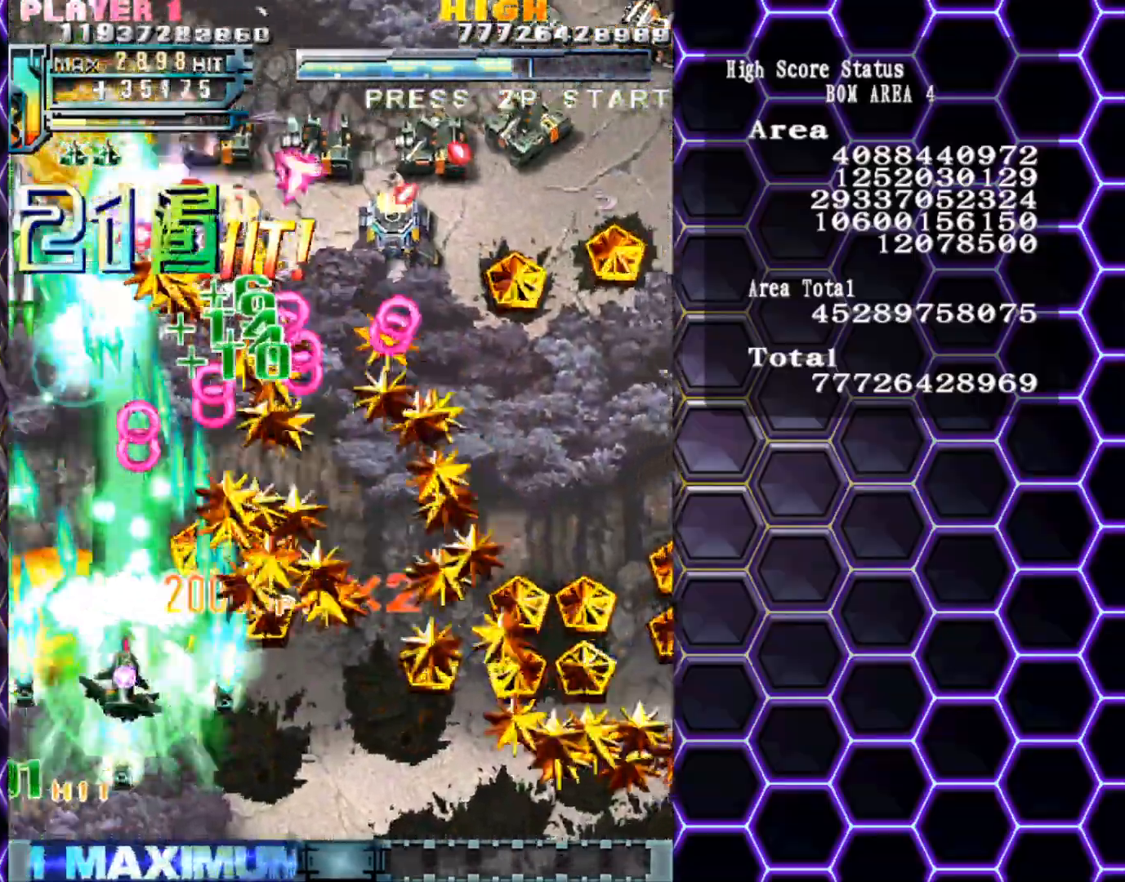
{"buttons": [], "left_stick": "right", "events": [[267, "left_stick", "right"]]}
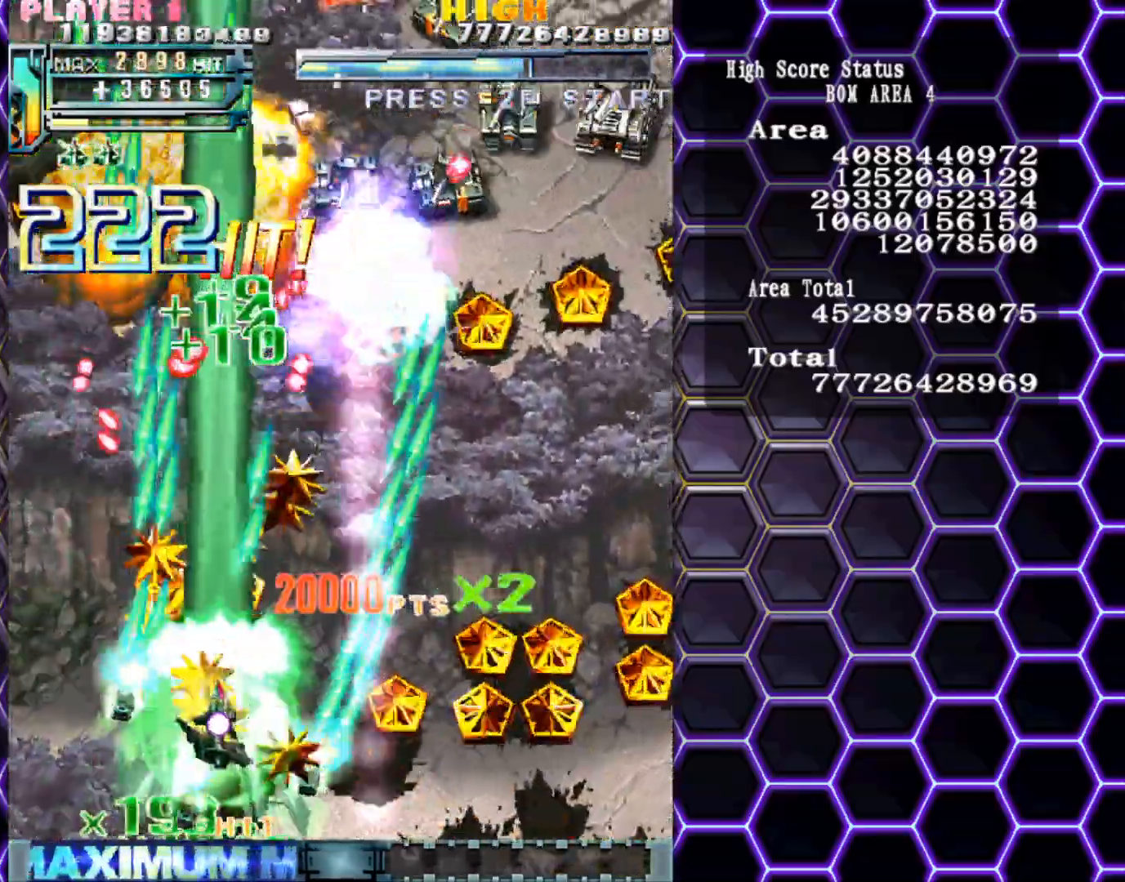
{"buttons": [], "left_stick": "center", "events": [[483, "left_stick", "center"]]}
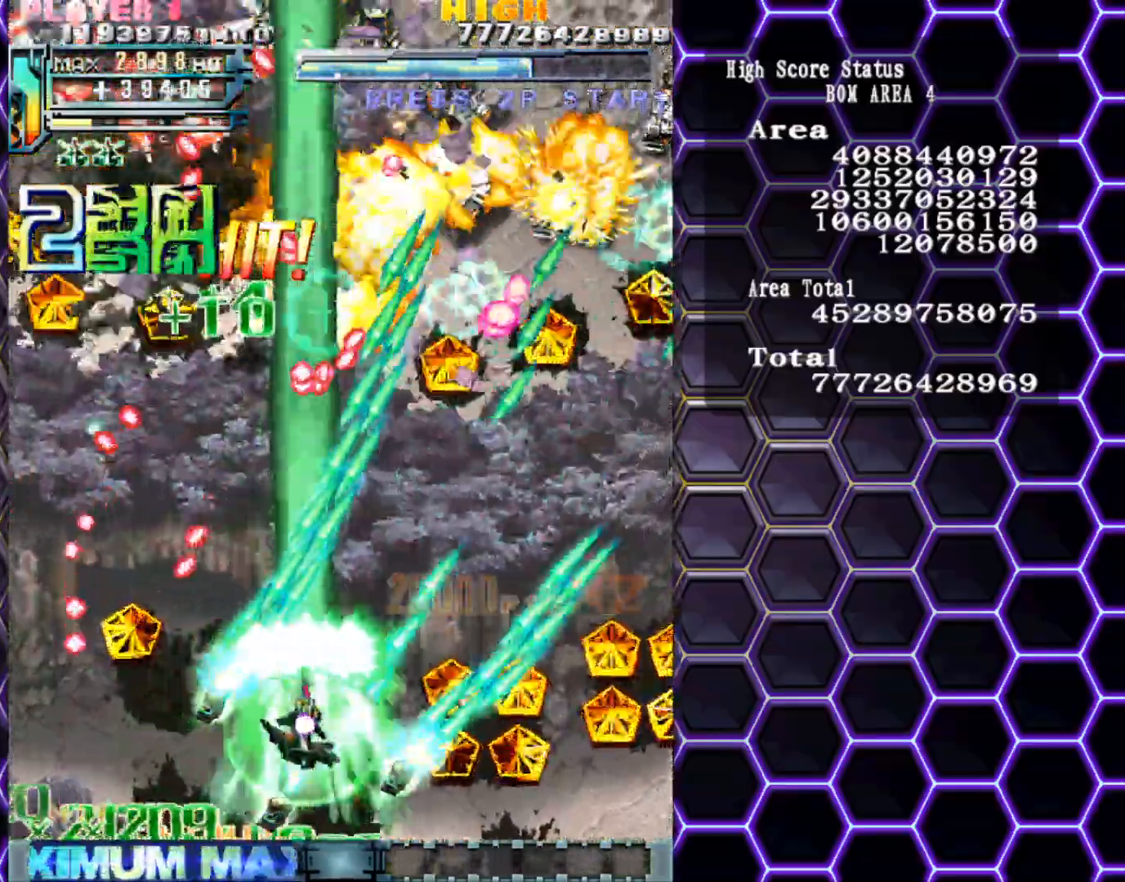
{"buttons": [], "left_stick": "down-right", "events": [[83, "left_stick", "down-left"], [367, "left_stick", "down-right"]]}
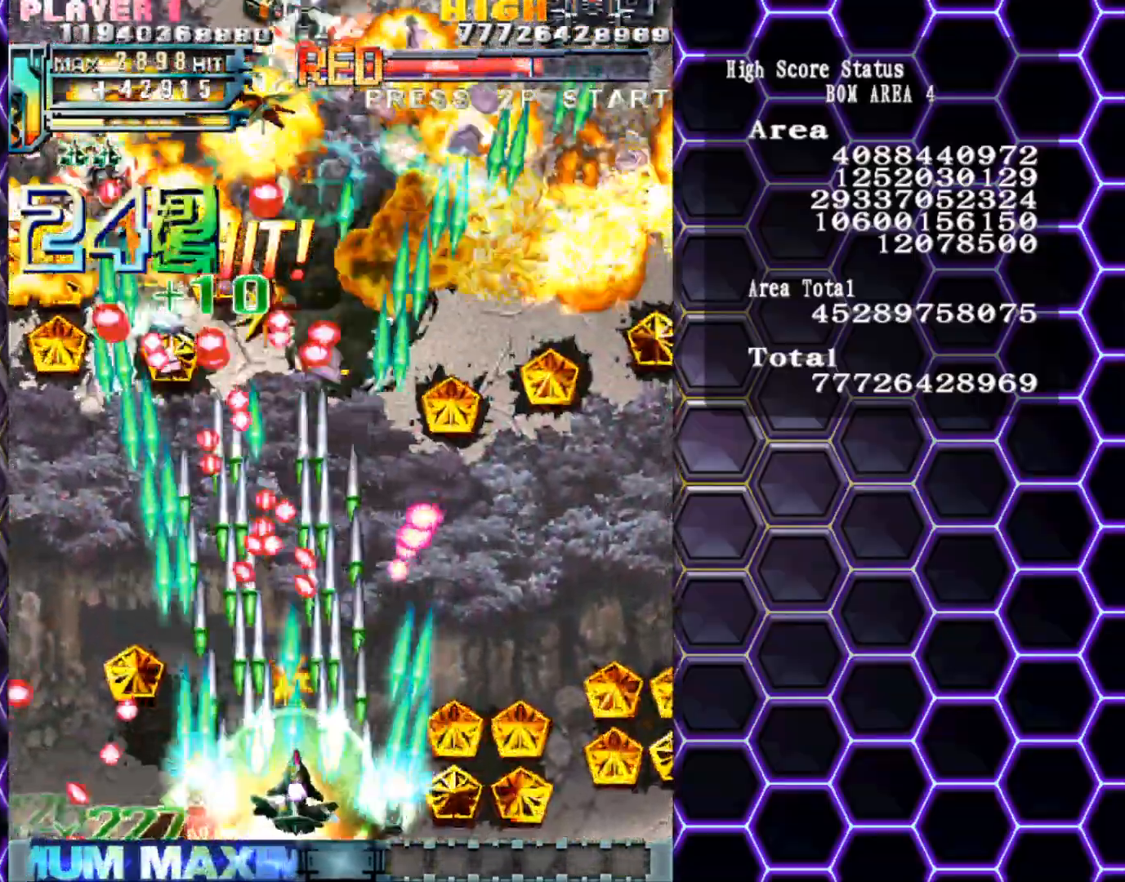
{"buttons": [], "left_stick": "up-right", "events": [[83, "left_stick", "right"], [217, "left_stick", "up-right"]]}
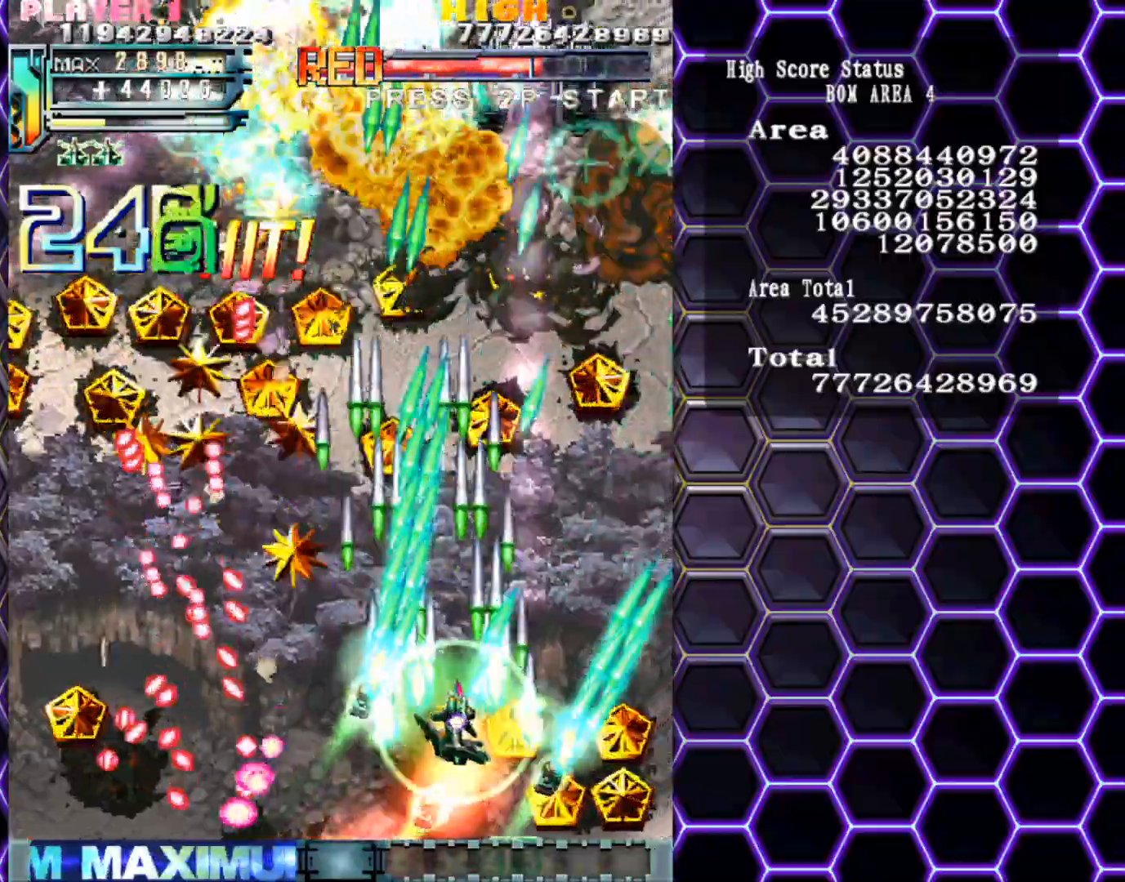
{"buttons": [], "left_stick": "down-left", "events": [[350, "left_stick", "center"], [433, "left_stick", "down-left"]]}